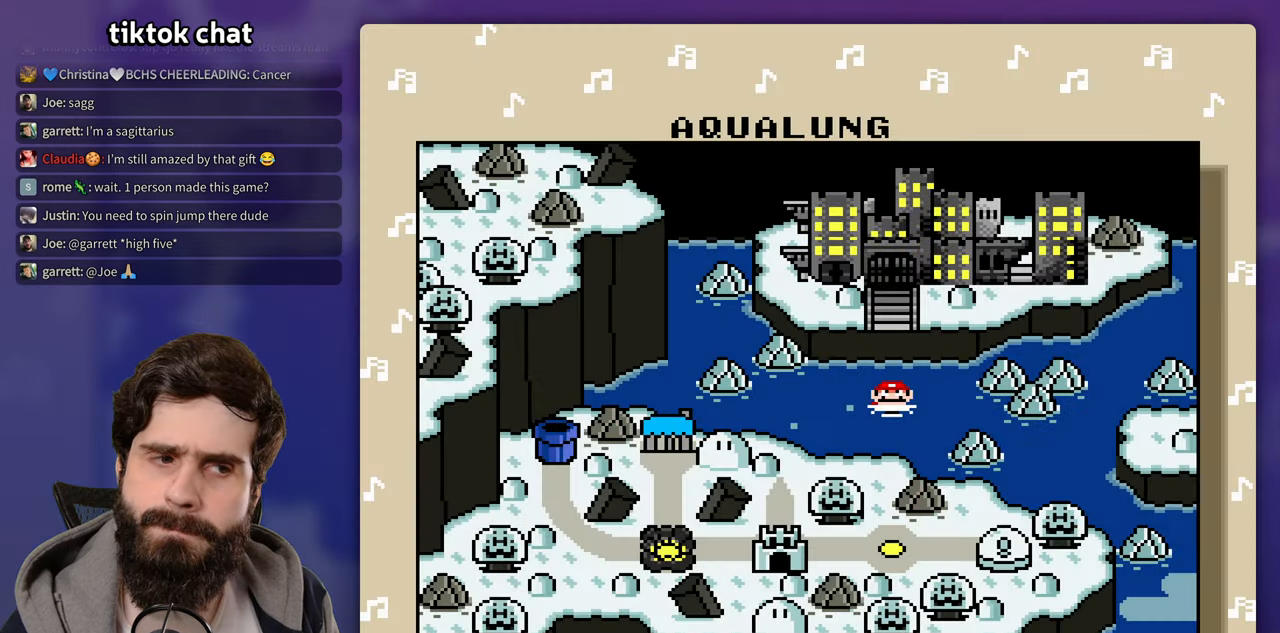
Gameplay with a controller (Nintendo layout); each line is a JSON object with the inputs held at the frame after it. "events" lists button and stick changes between this image and that frame as [ms after this image, input, new state], when the widget could be followed in between. Not read: DPAD_RIGHT DPAD_UP L3 R3 Y.
{"buttons": [], "events": [[150, "B", "down"], [233, "B", "up"], [317, "B", "down"], [417, "B", "up"]]}
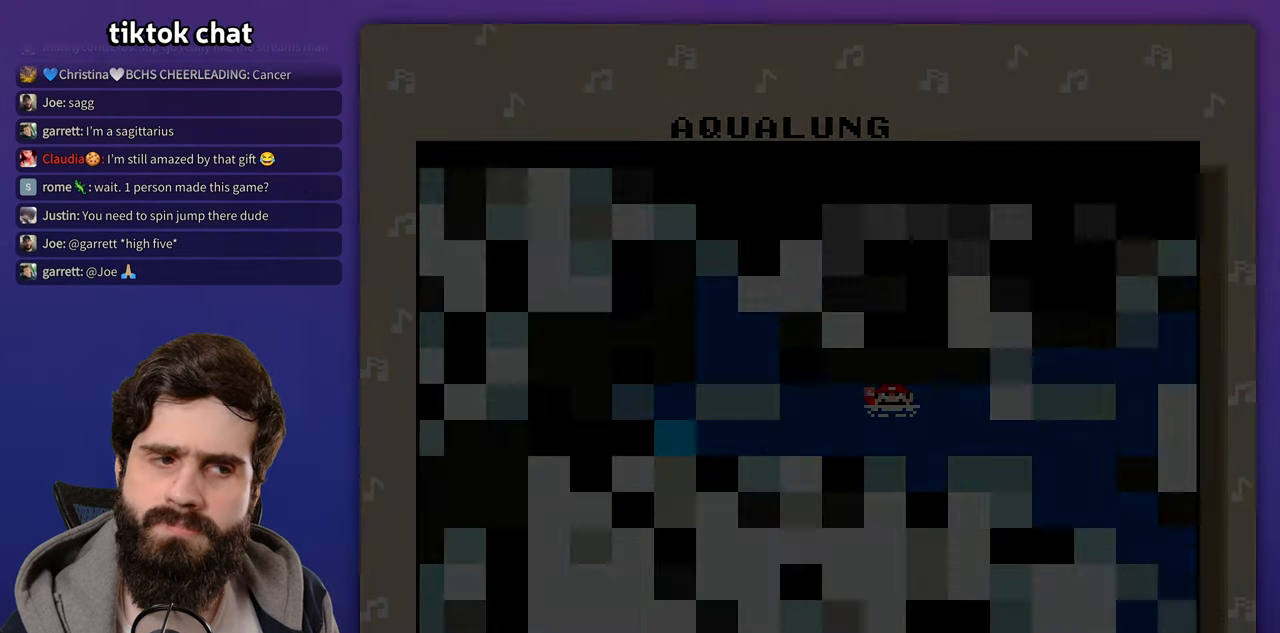
{"buttons": [], "events": []}
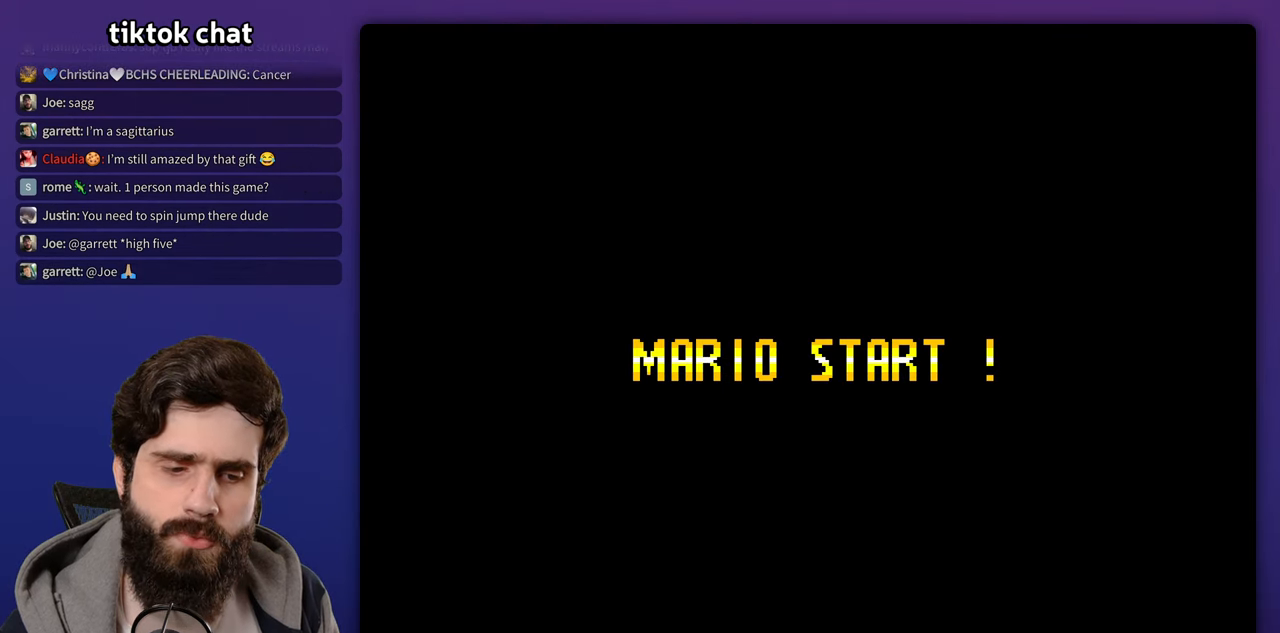
{"buttons": [], "events": []}
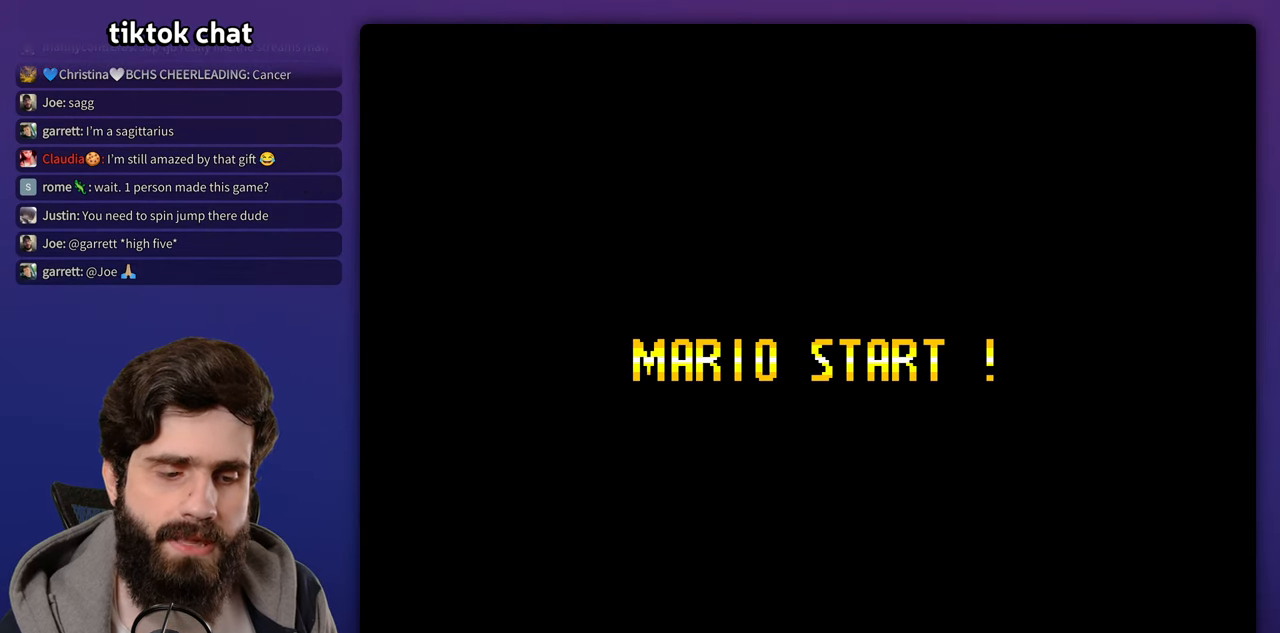
{"buttons": [], "events": []}
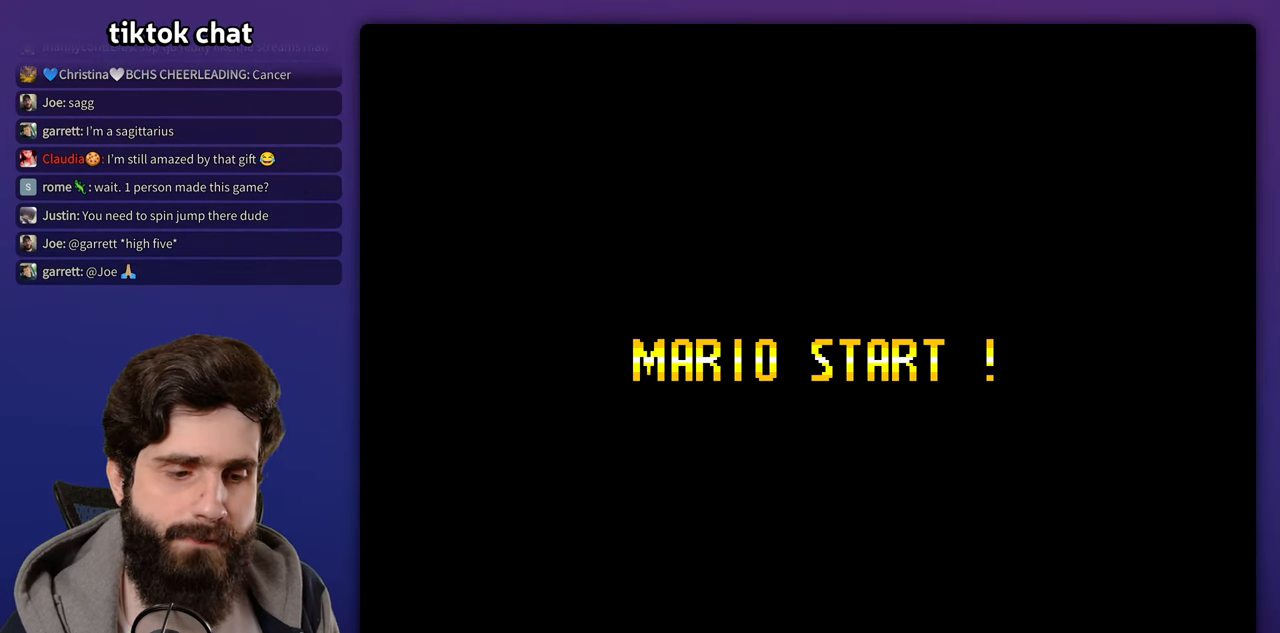
{"buttons": [], "events": []}
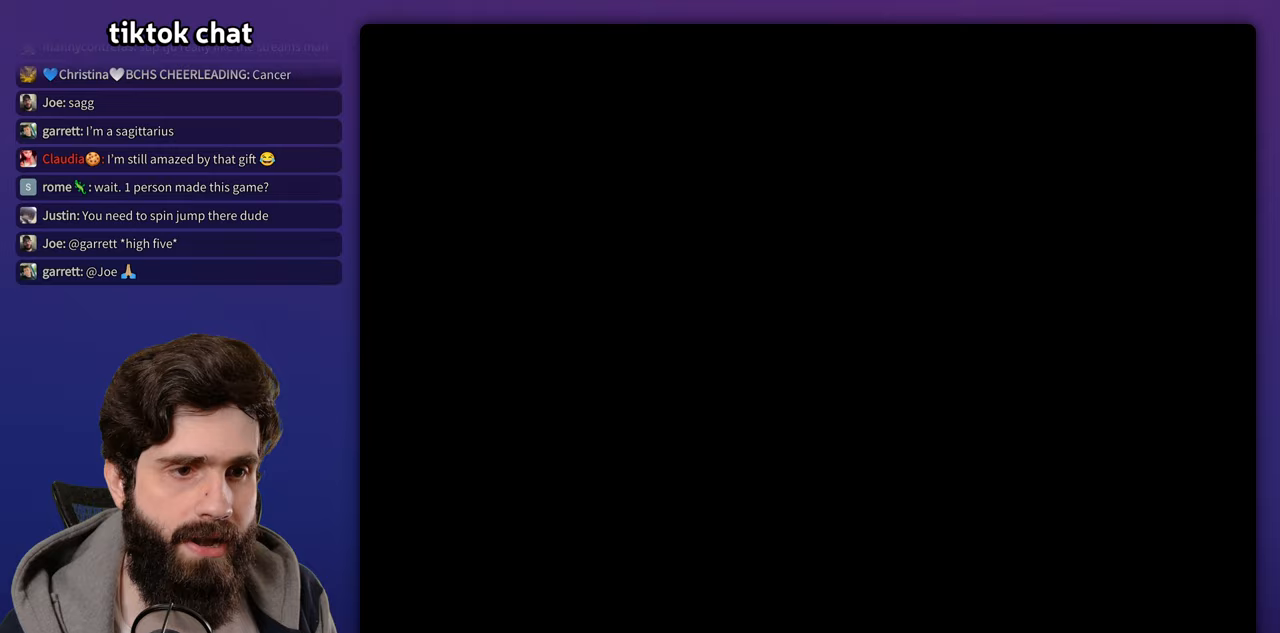
{"buttons": [], "events": []}
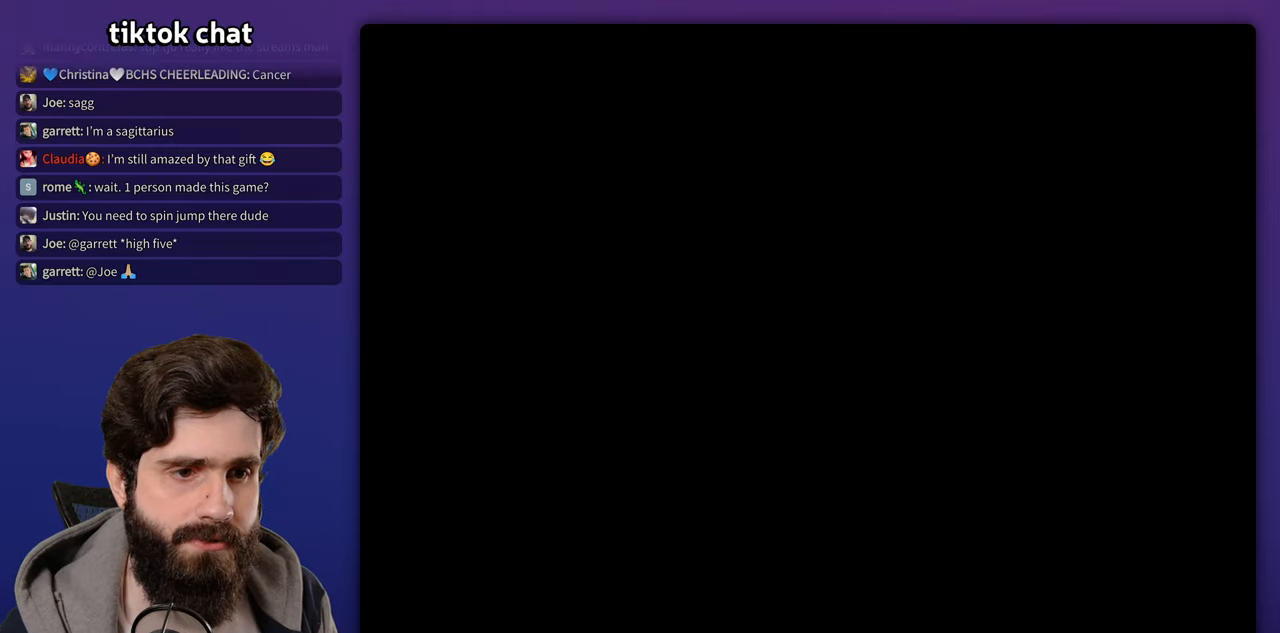
{"buttons": [], "events": []}
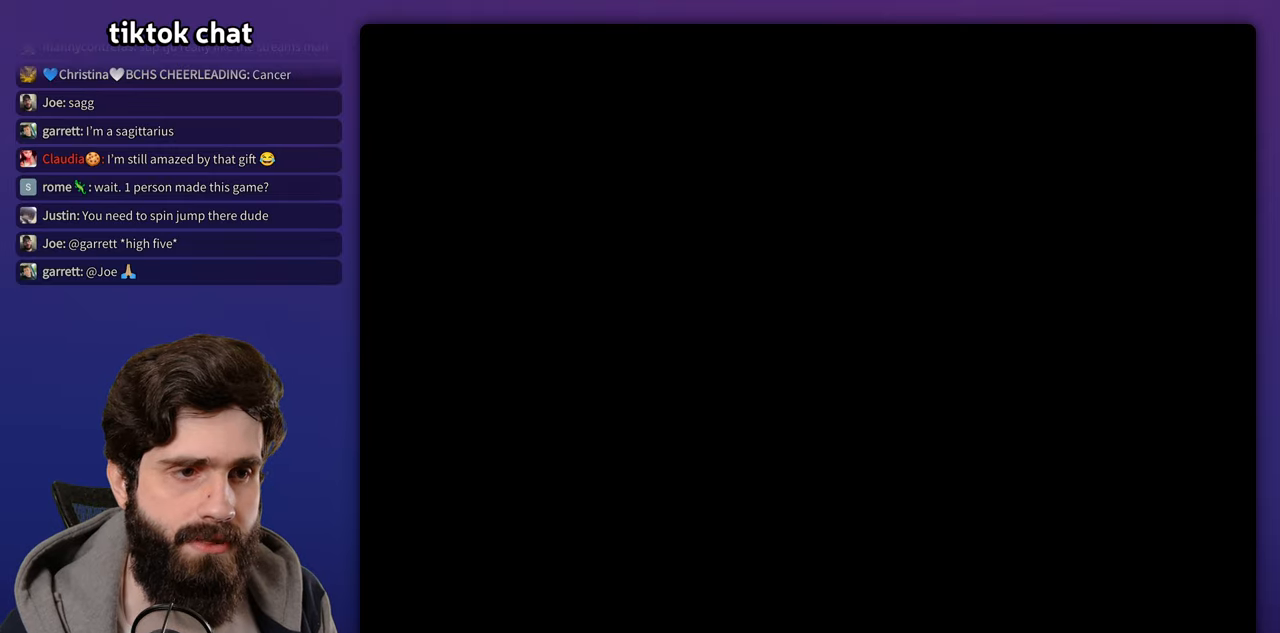
{"buttons": [], "events": []}
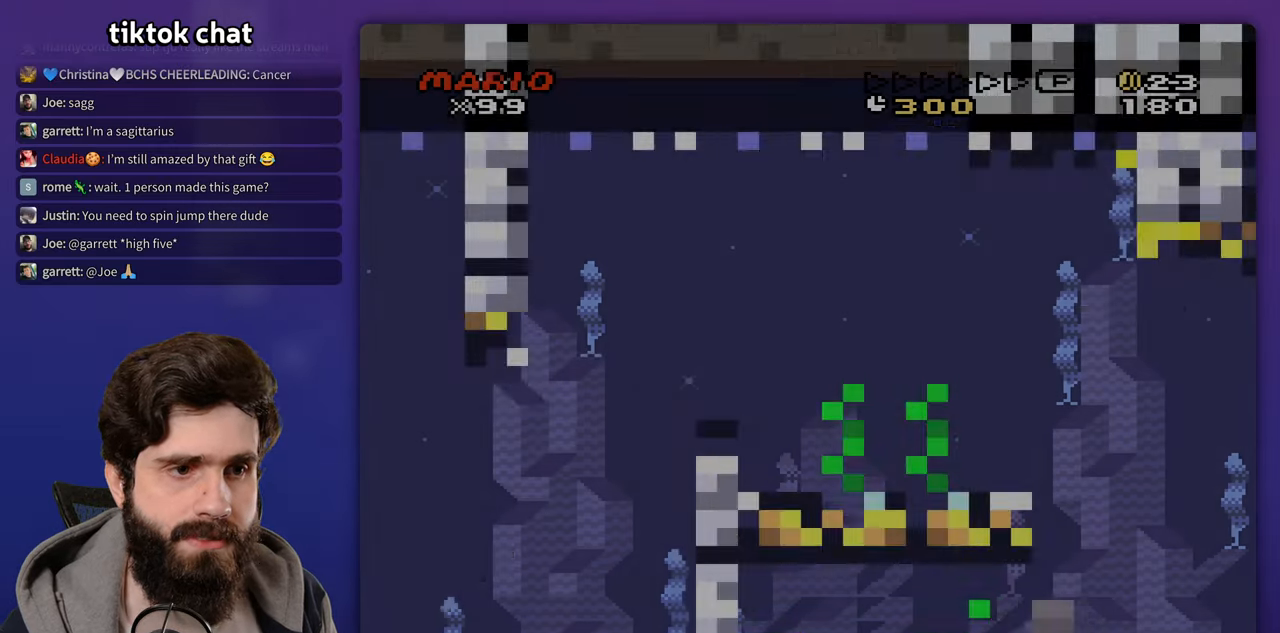
{"buttons": [], "events": []}
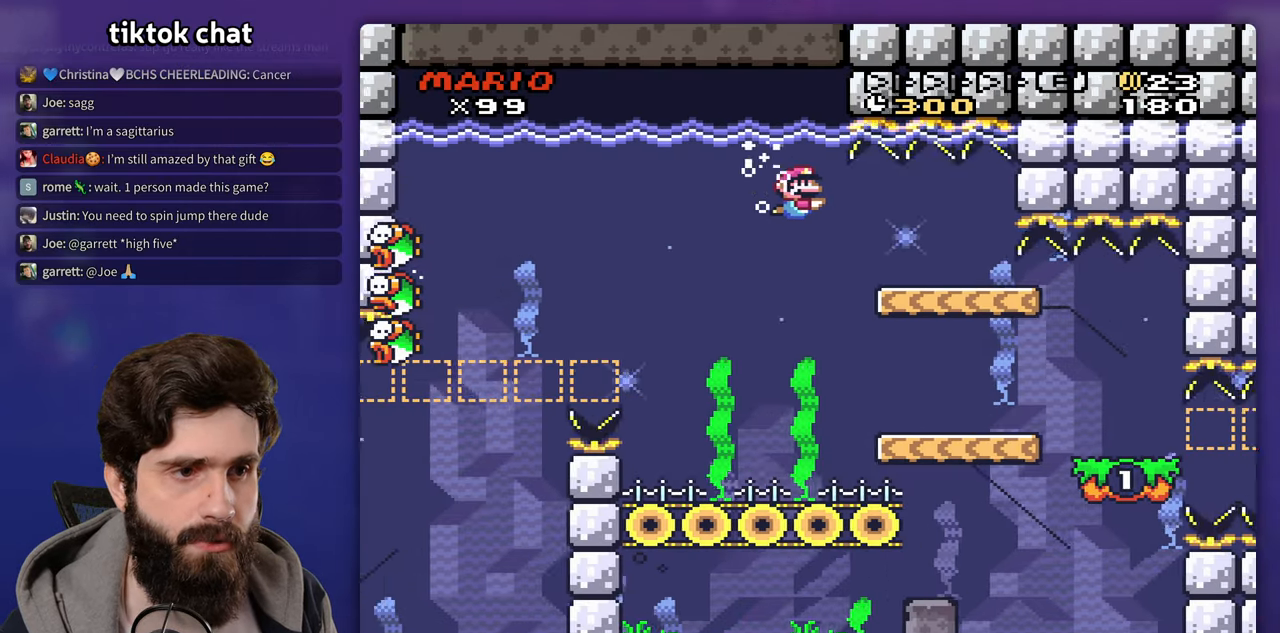
{"buttons": ["DPAD_LEFT"], "events": [[350, "DPAD_LEFT", "down"]]}
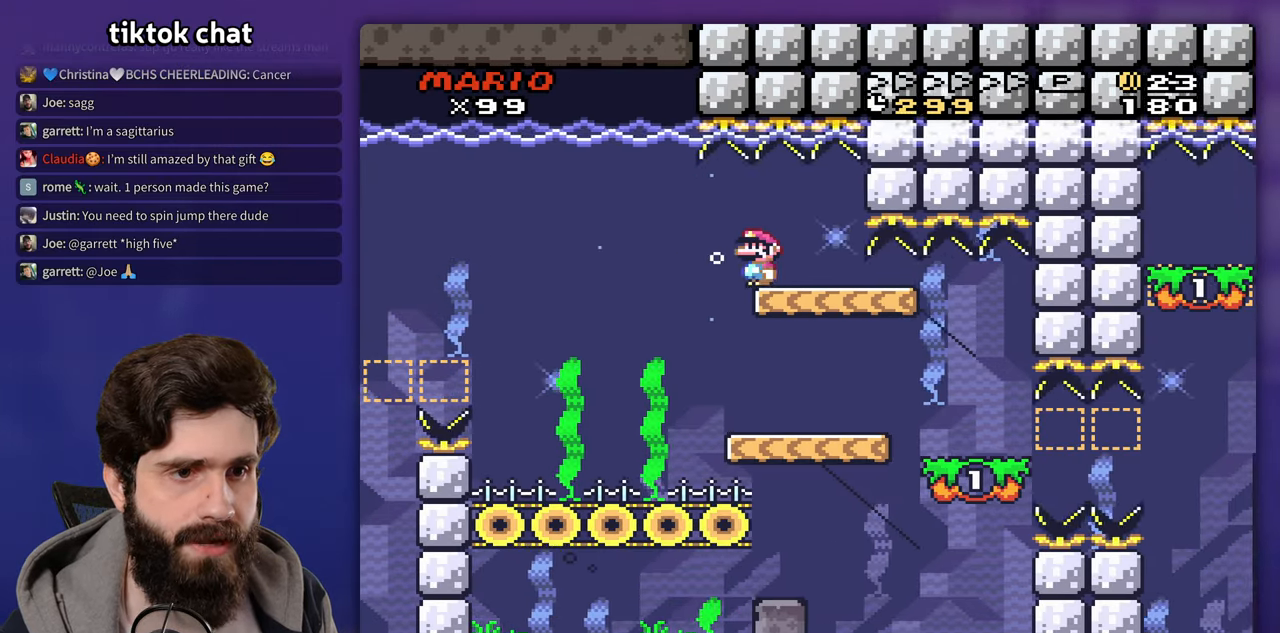
{"buttons": [], "events": [[317, "DPAD_LEFT", "up"]]}